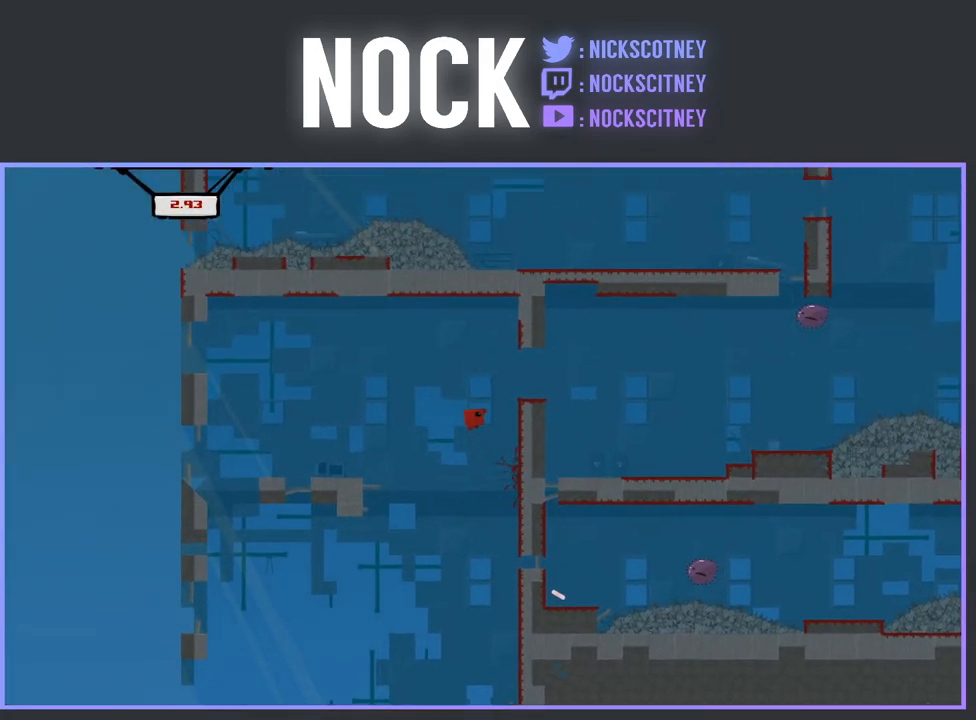
Gameplay with a controller (PlayStation layout); each line is a JSON object with the inputs held at the frame after it. "events" lists button and stick changes between this image and that frame as [ms after this image, input, new state], when the widget could be followed in between. Not read: left_stick right_stick.
{"buttons": ["DPAD_RIGHT"], "events": [[367, "CROSS", "up"], [417, "R2", "up"]]}
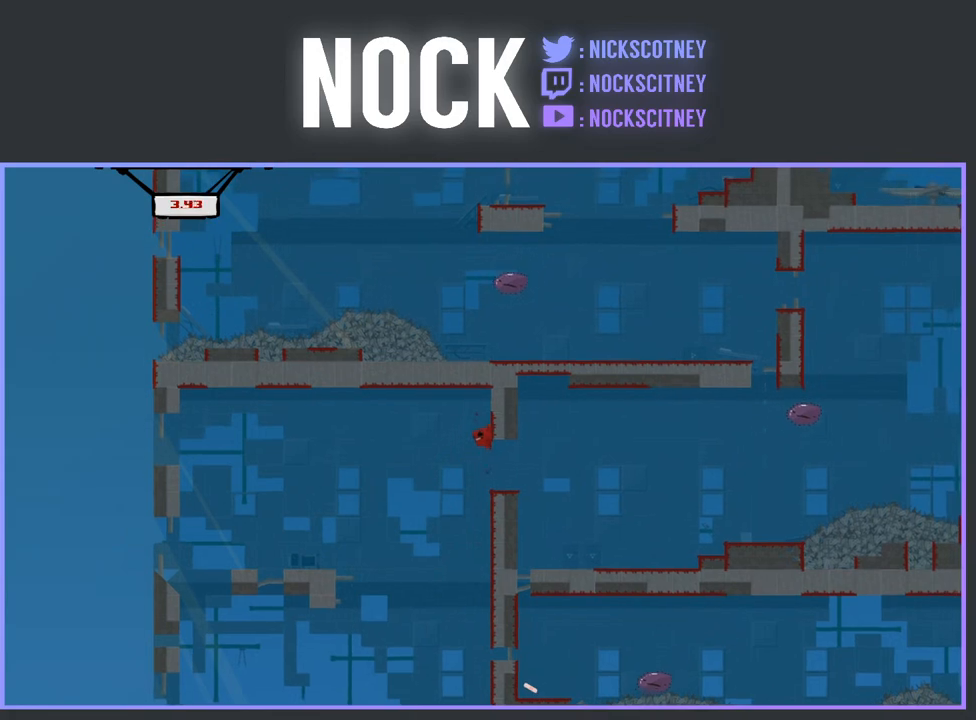
{"buttons": ["DPAD_RIGHT"], "events": []}
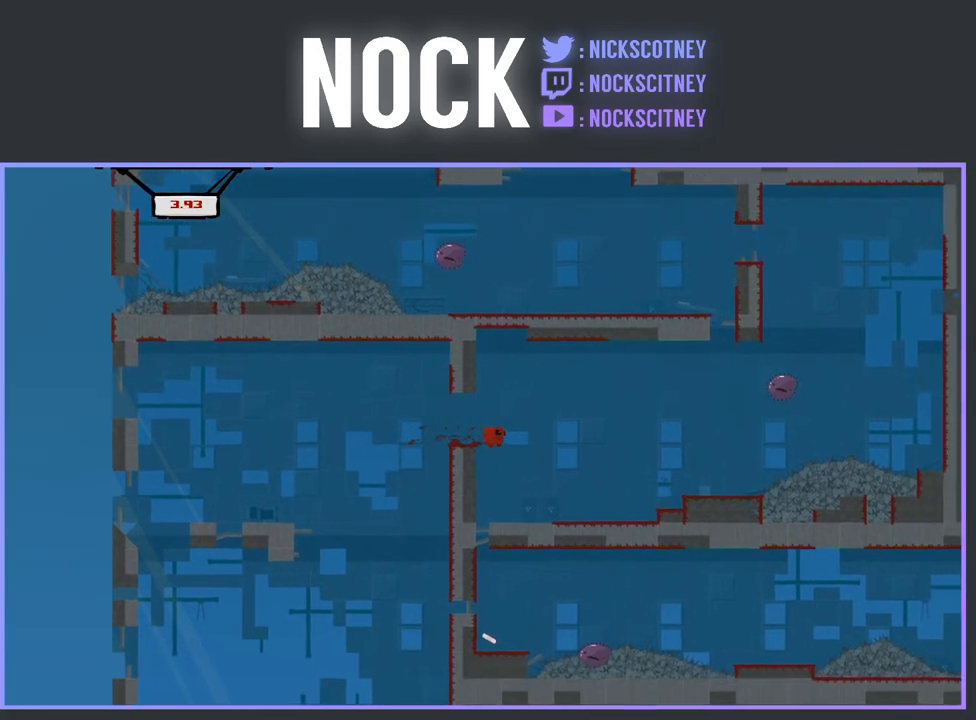
{"buttons": [], "events": [[183, "DPAD_RIGHT", "up"]]}
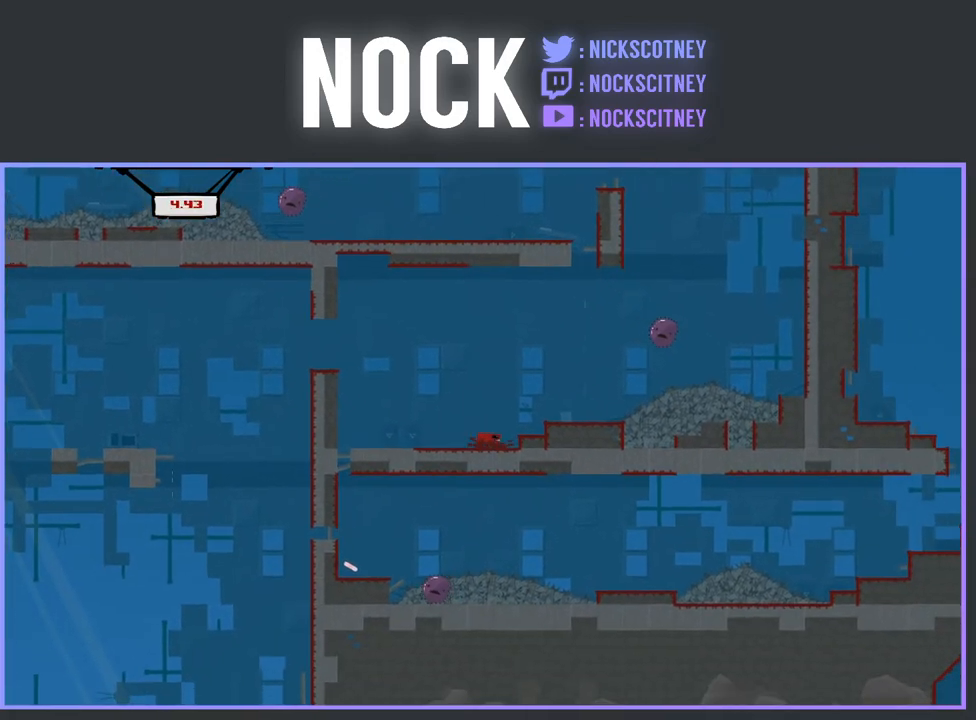
{"buttons": [], "events": [[50, "CROSS", "down"], [117, "DPAD_RIGHT", "down"], [350, "CROSS", "up"], [483, "DPAD_RIGHT", "up"]]}
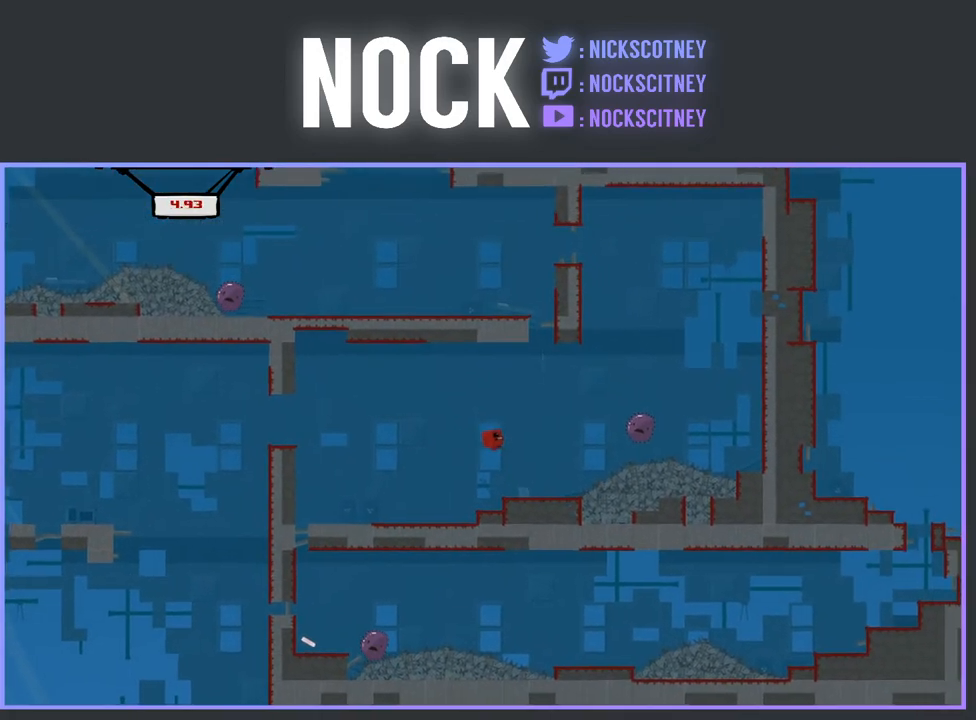
{"buttons": ["CROSS", "R2", "DPAD_RIGHT"], "events": [[250, "DPAD_RIGHT", "down"], [317, "CROSS", "down"], [317, "R2", "down"]]}
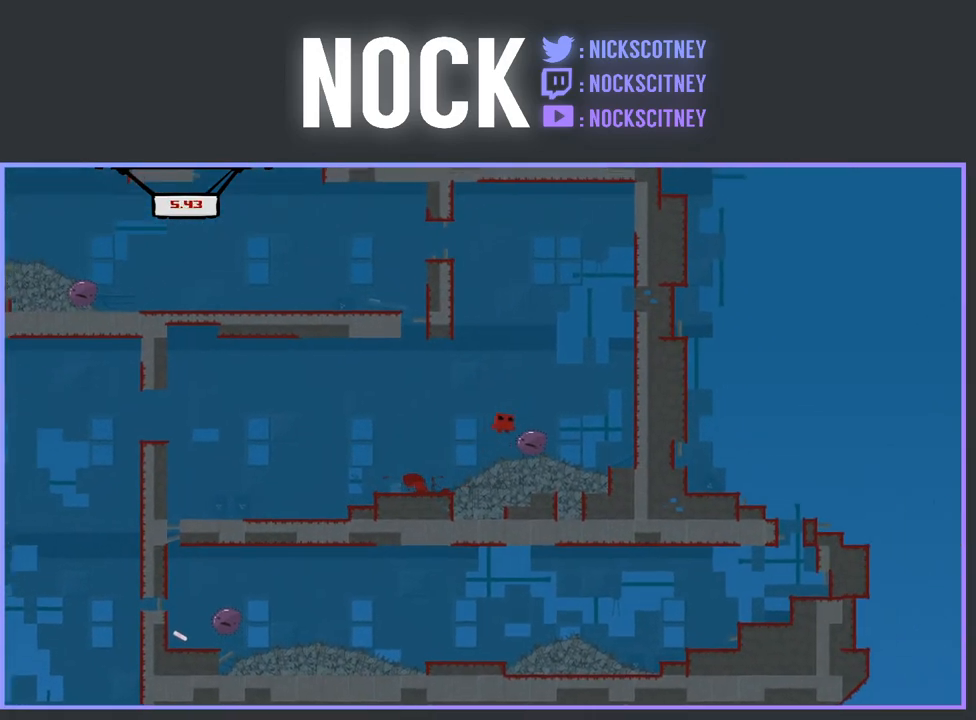
{"buttons": ["CROSS", "R2", "DPAD_LEFT"], "events": [[317, "CROSS", "up"], [350, "DPAD_RIGHT", "up"], [383, "CROSS", "down"], [400, "DPAD_LEFT", "down"]]}
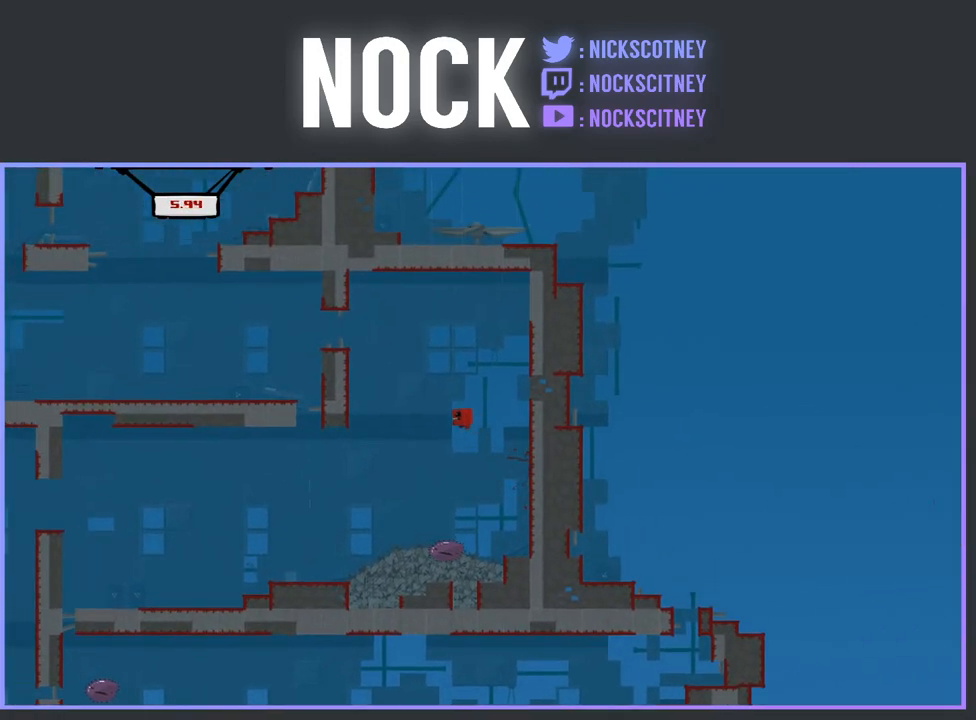
{"buttons": ["CROSS", "R2", "DPAD_LEFT"], "events": []}
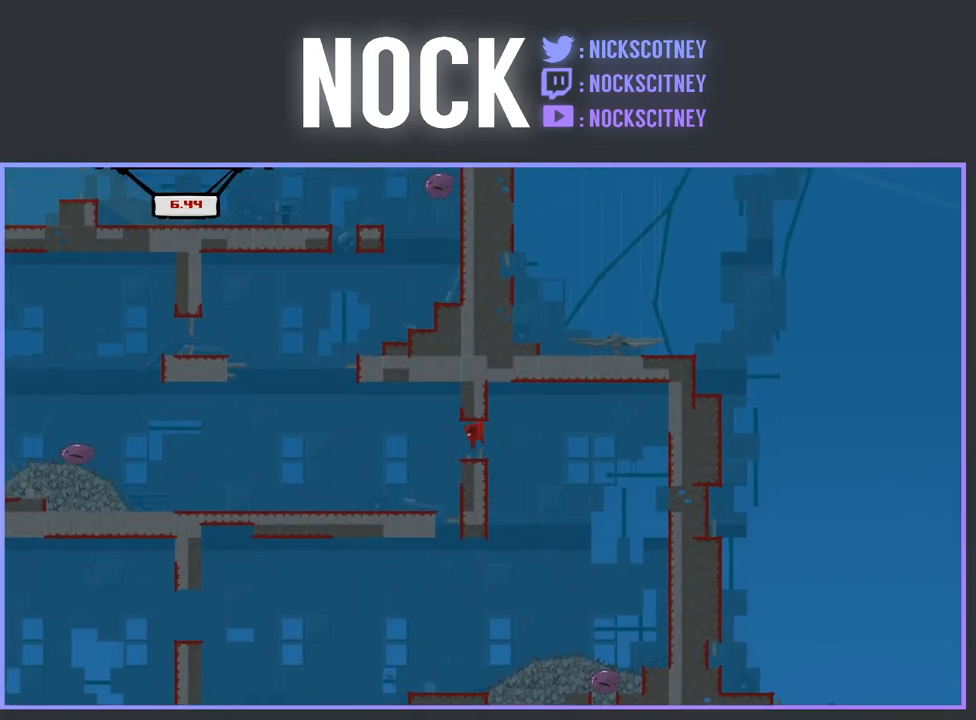
{"buttons": [], "events": [[100, "CROSS", "up"], [117, "R2", "up"], [400, "DPAD_LEFT", "up"]]}
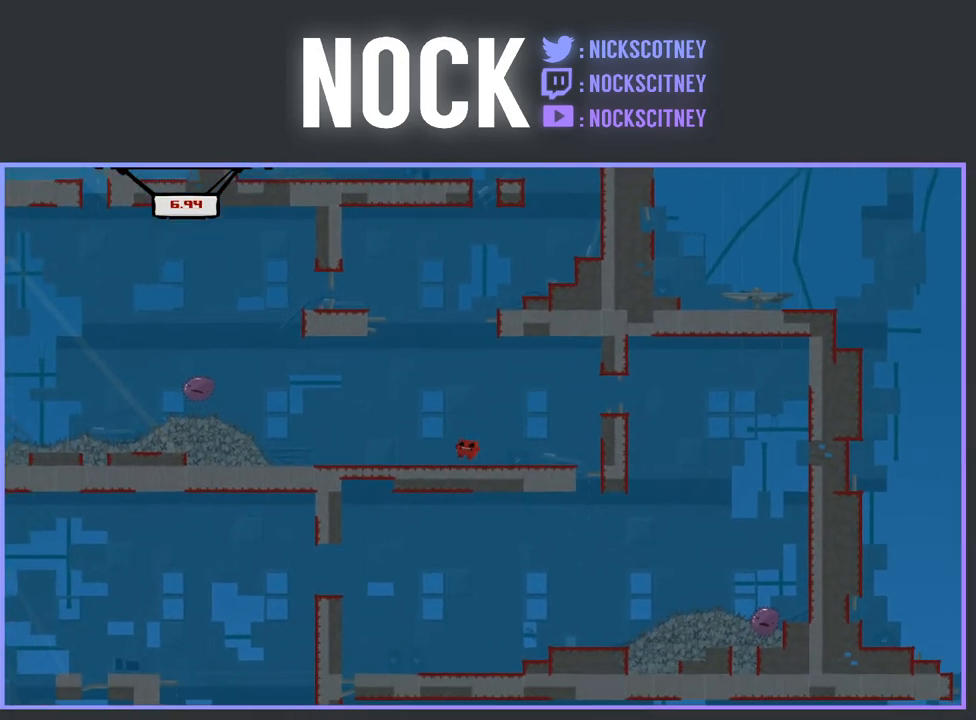
{"buttons": [], "events": []}
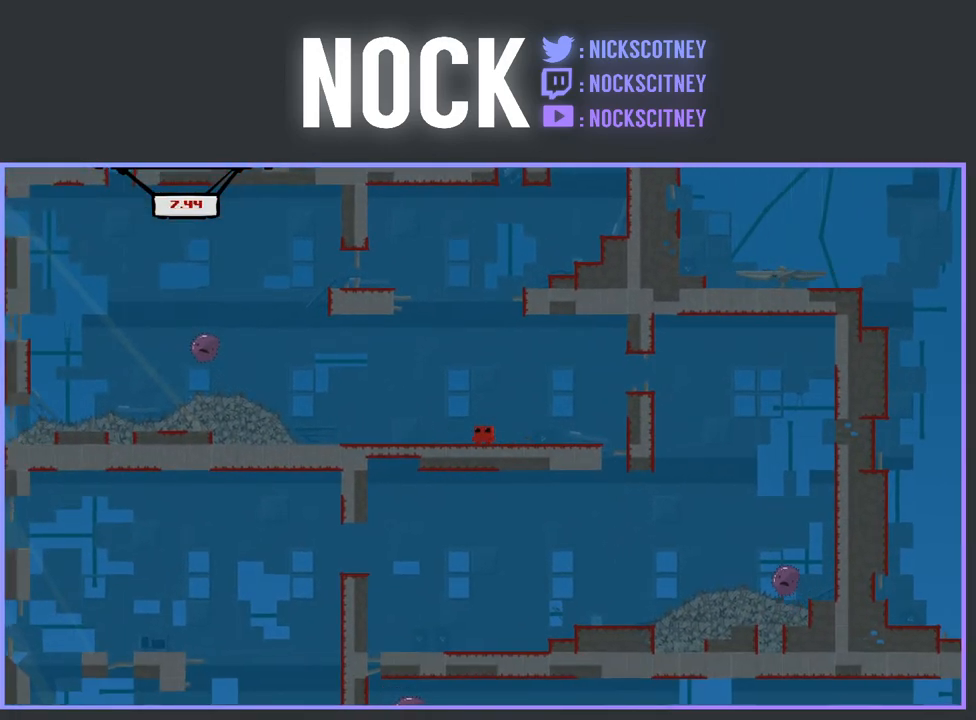
{"buttons": ["R2"], "events": [[467, "R2", "down"]]}
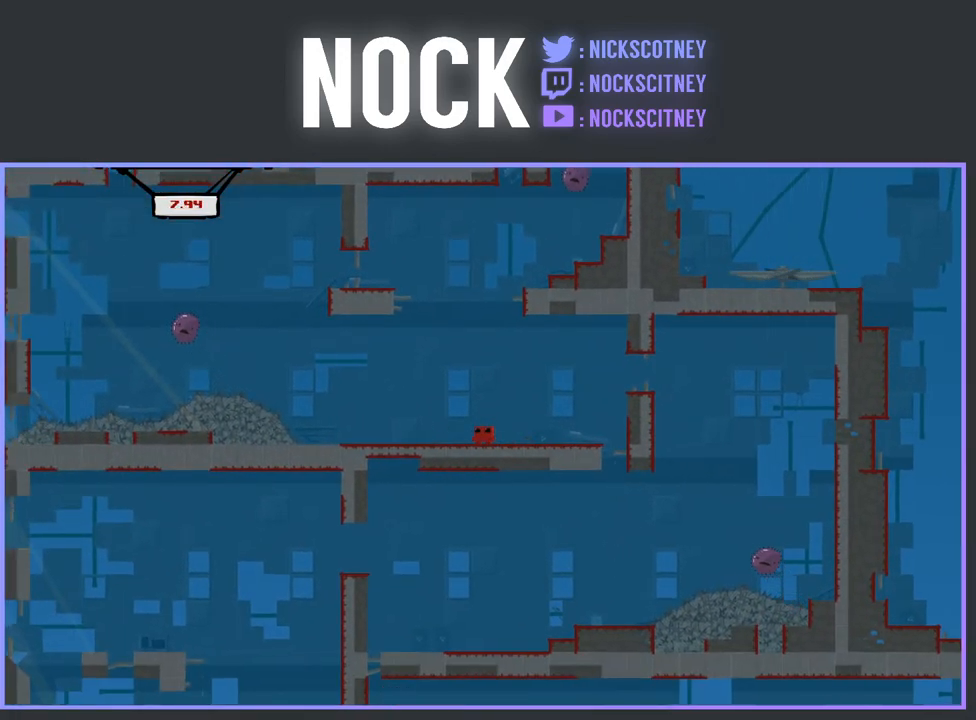
{"buttons": ["R2", "DPAD_LEFT"], "events": [[250, "DPAD_LEFT", "down"]]}
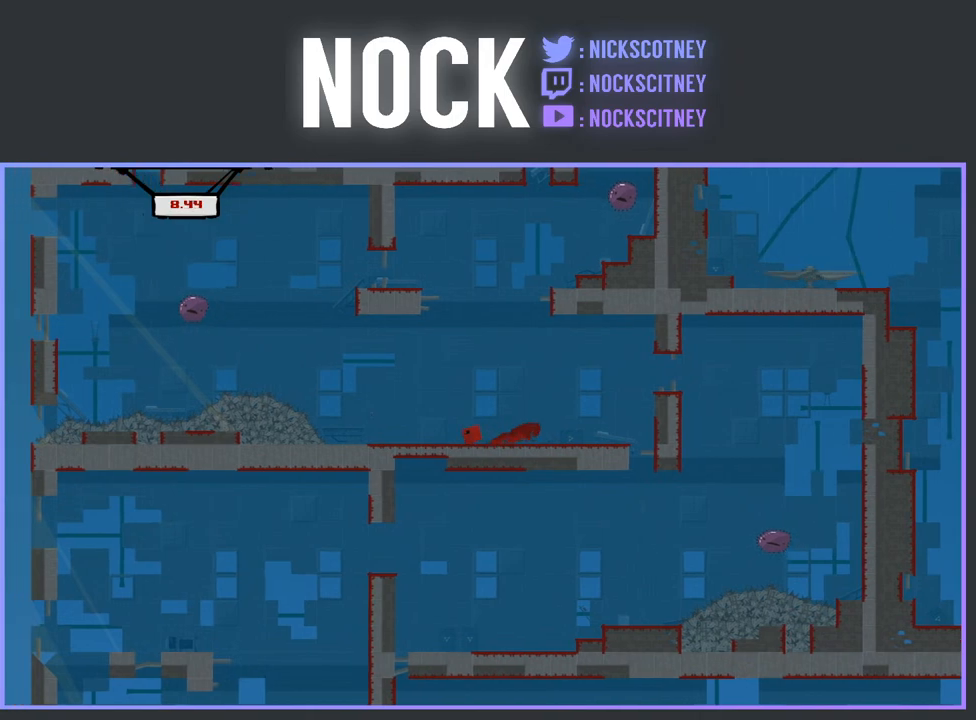
{"buttons": ["CROSS", "R2", "DPAD_LEFT"], "events": [[217, "CROSS", "down"]]}
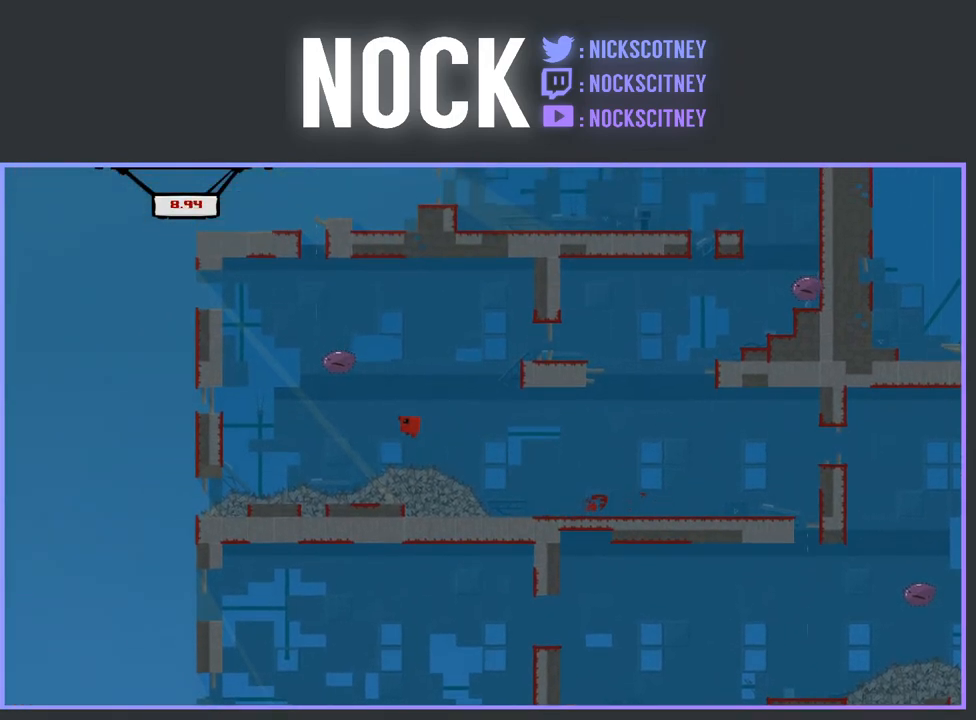
{"buttons": ["CROSS", "R2", "DPAD_RIGHT"], "events": [[133, "CROSS", "up"], [350, "DPAD_LEFT", "up"], [483, "DPAD_RIGHT", "down"], [500, "CROSS", "down"]]}
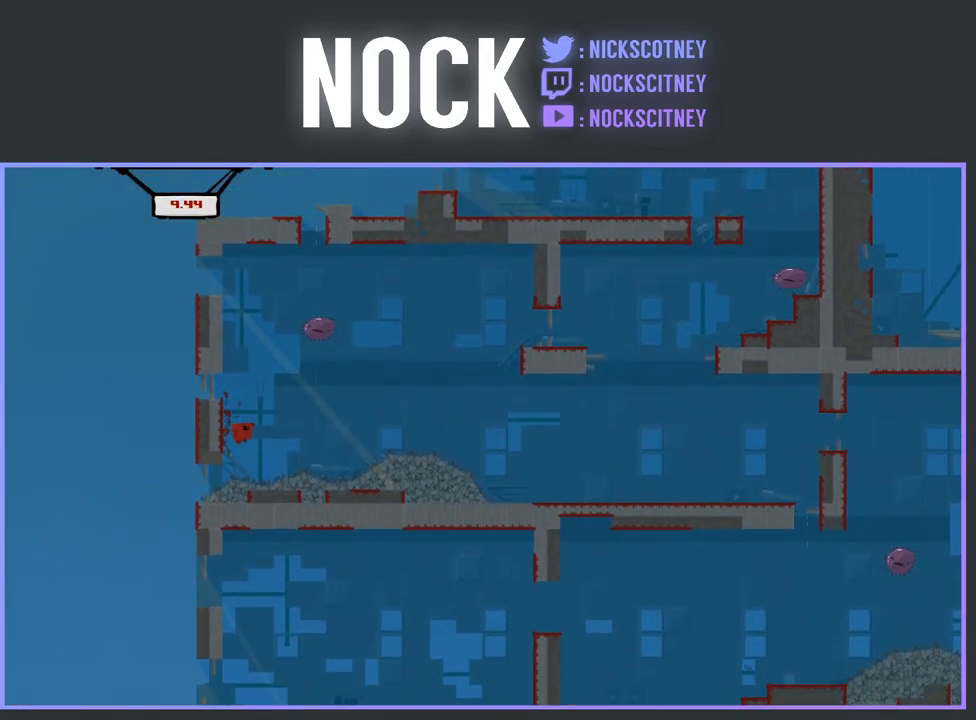
{"buttons": ["DPAD_RIGHT"], "events": [[500, "CROSS", "up"], [500, "R2", "up"]]}
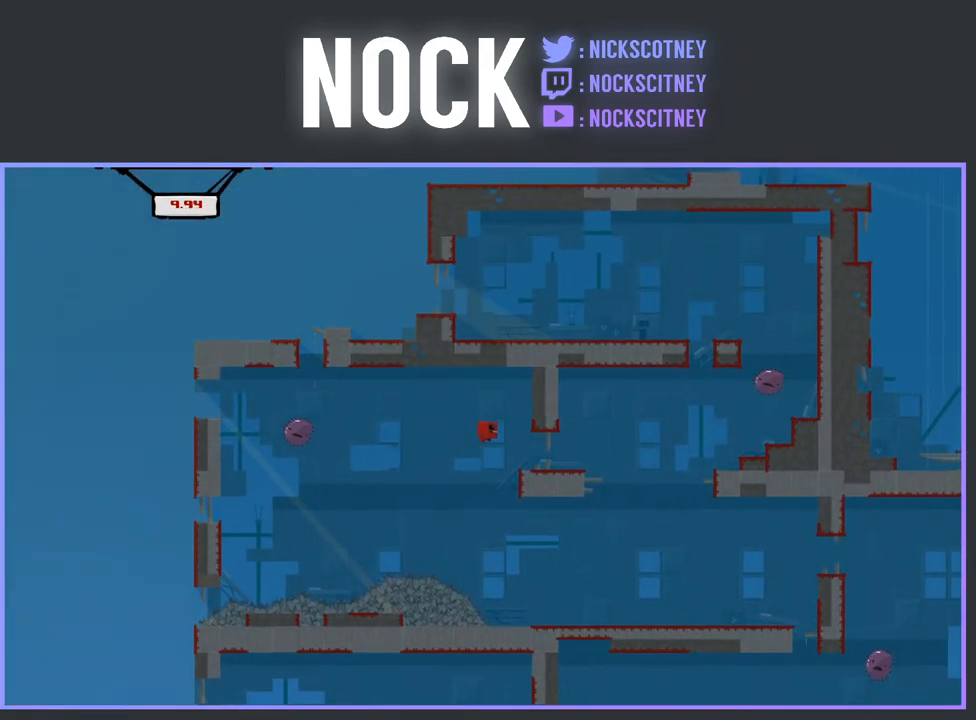
{"buttons": ["R2", "DPAD_RIGHT"], "events": [[17, "DPAD_RIGHT", "up"], [200, "DPAD_RIGHT", "down"], [383, "R2", "down"]]}
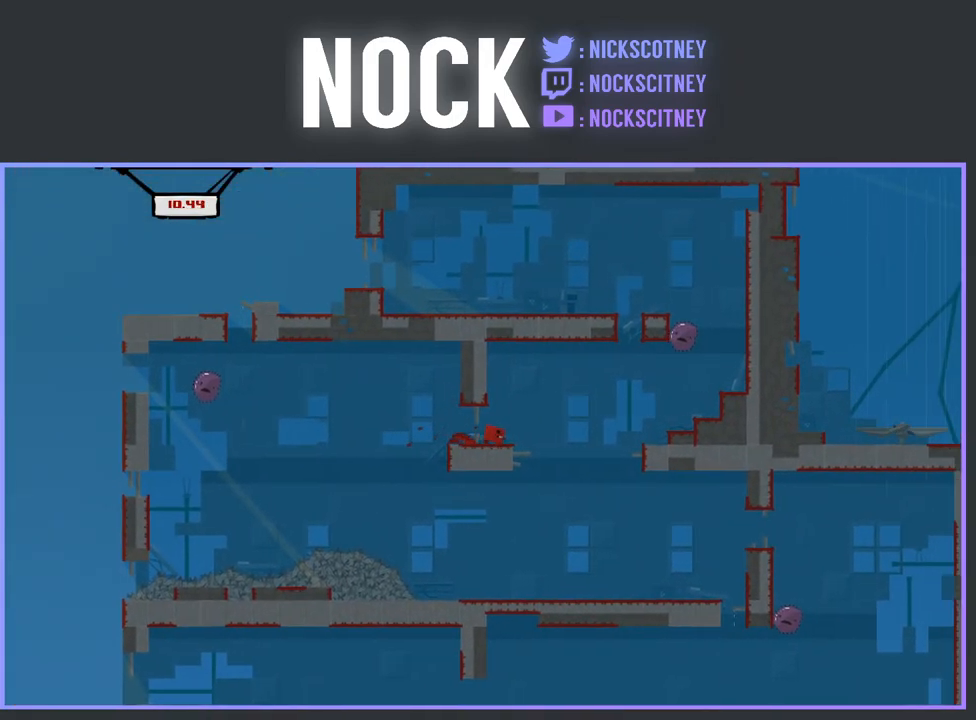
{"buttons": ["R2", "DPAD_RIGHT"], "events": [[33, "CROSS", "down"], [300, "CROSS", "up"]]}
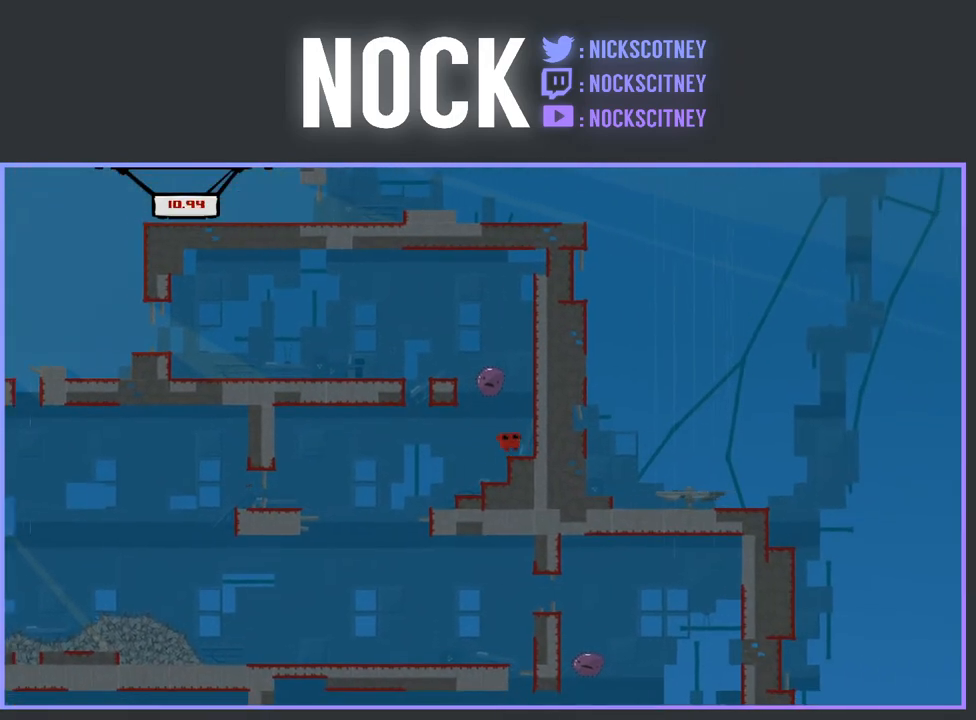
{"buttons": ["CROSS", "R2", "DPAD_LEFT"], "events": [[117, "DPAD_RIGHT", "up"], [283, "DPAD_LEFT", "down"], [483, "CROSS", "down"]]}
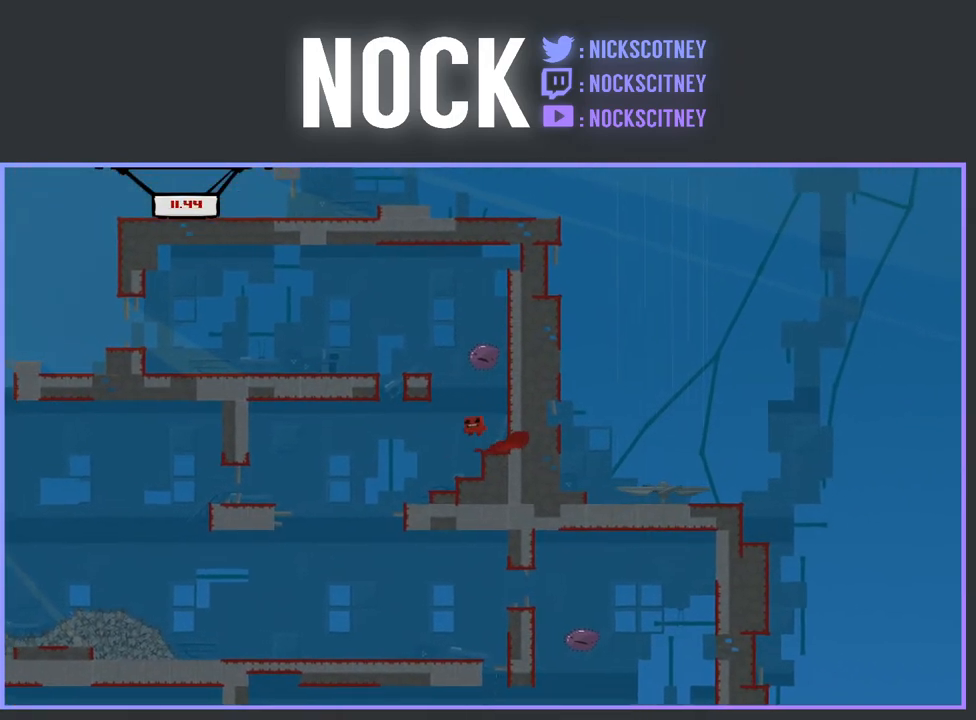
{"buttons": ["CROSS", "R2", "DPAD_LEFT"], "events": []}
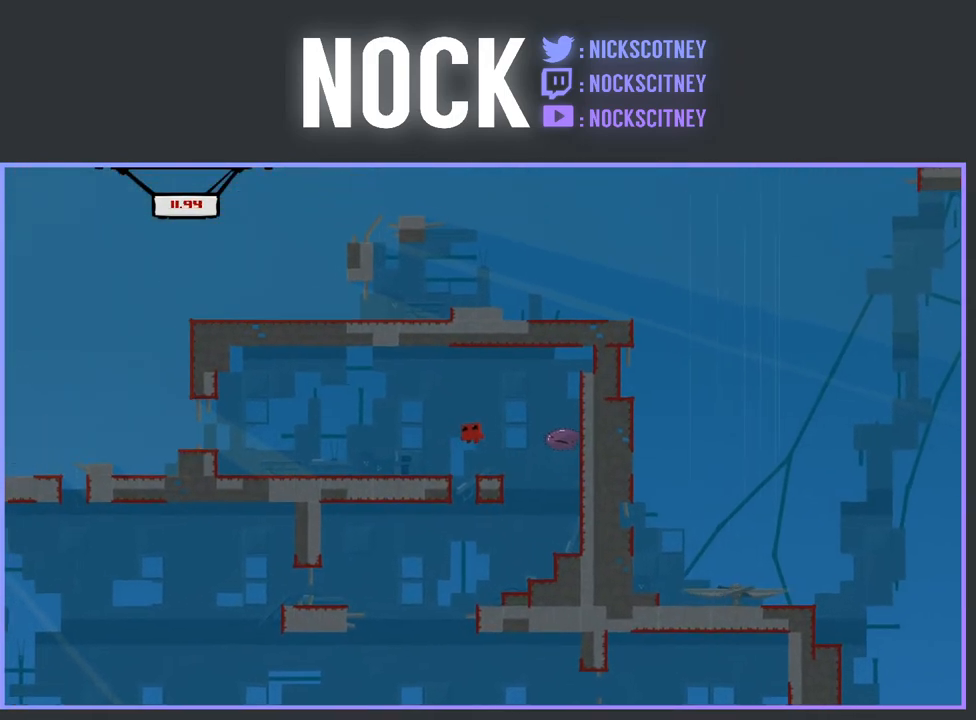
{"buttons": ["CROSS", "R2", "DPAD_LEFT"], "events": [[83, "CROSS", "up"], [117, "R2", "up"], [267, "R2", "down"], [467, "CROSS", "down"]]}
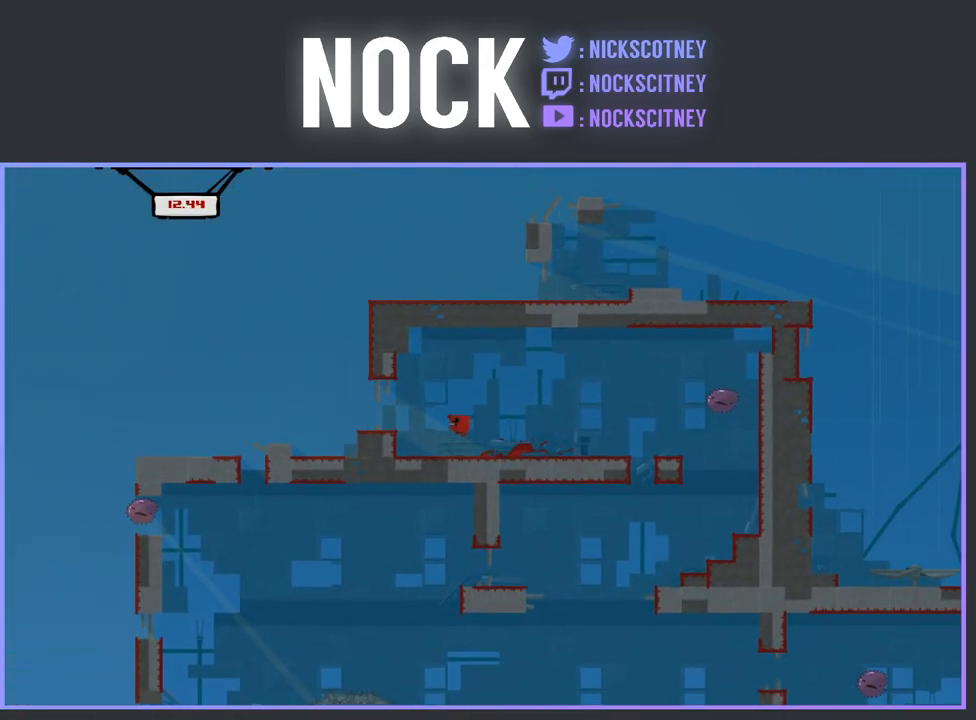
{"buttons": ["R2"], "events": [[100, "CROSS", "up"], [100, "R2", "up"], [250, "DPAD_LEFT", "up"], [333, "DPAD_RIGHT", "down"], [417, "DPAD_RIGHT", "up"], [433, "R2", "down"]]}
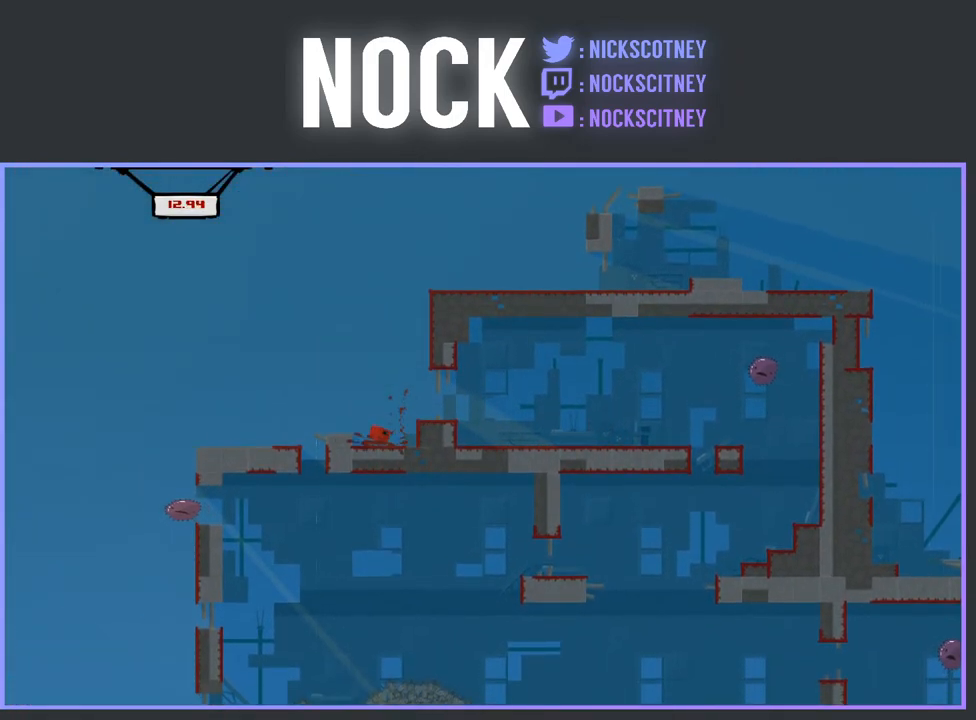
{"buttons": ["CROSS", "R2", "DPAD_RIGHT"], "events": [[50, "CROSS", "down"], [50, "DPAD_RIGHT", "down"], [417, "CROSS", "up"], [483, "CROSS", "down"]]}
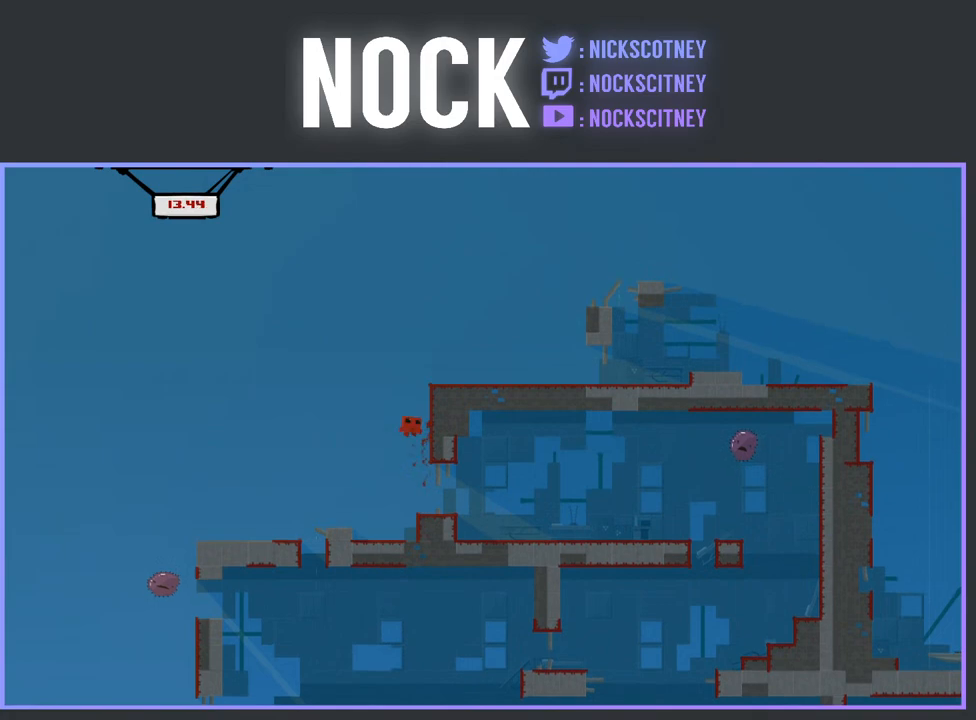
{"buttons": ["DPAD_RIGHT"], "events": [[433, "CROSS", "up"], [450, "R2", "up"]]}
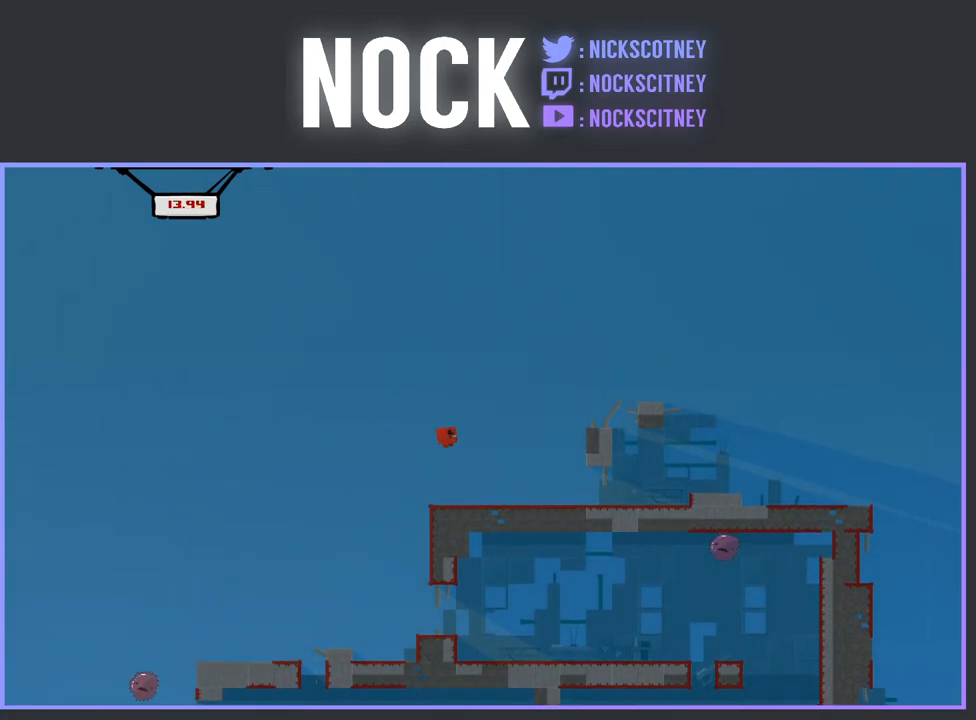
{"buttons": ["CROSS", "R2", "DPAD_RIGHT"], "events": [[417, "R2", "down"], [433, "CROSS", "down"]]}
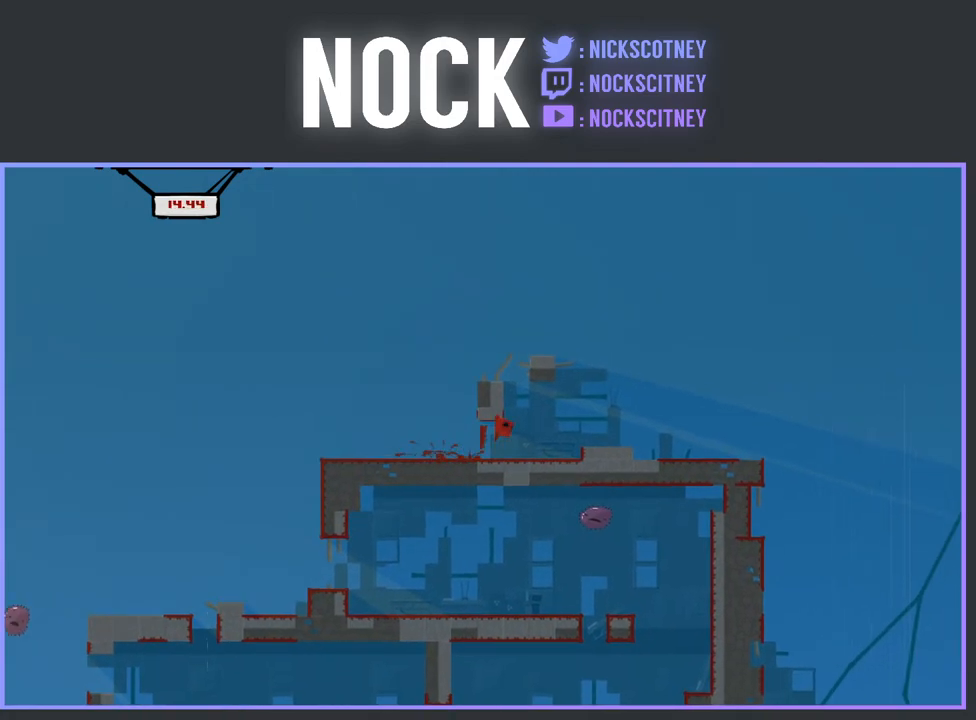
{"buttons": ["DPAD_RIGHT"], "events": [[317, "R2", "up"], [333, "CROSS", "up"]]}
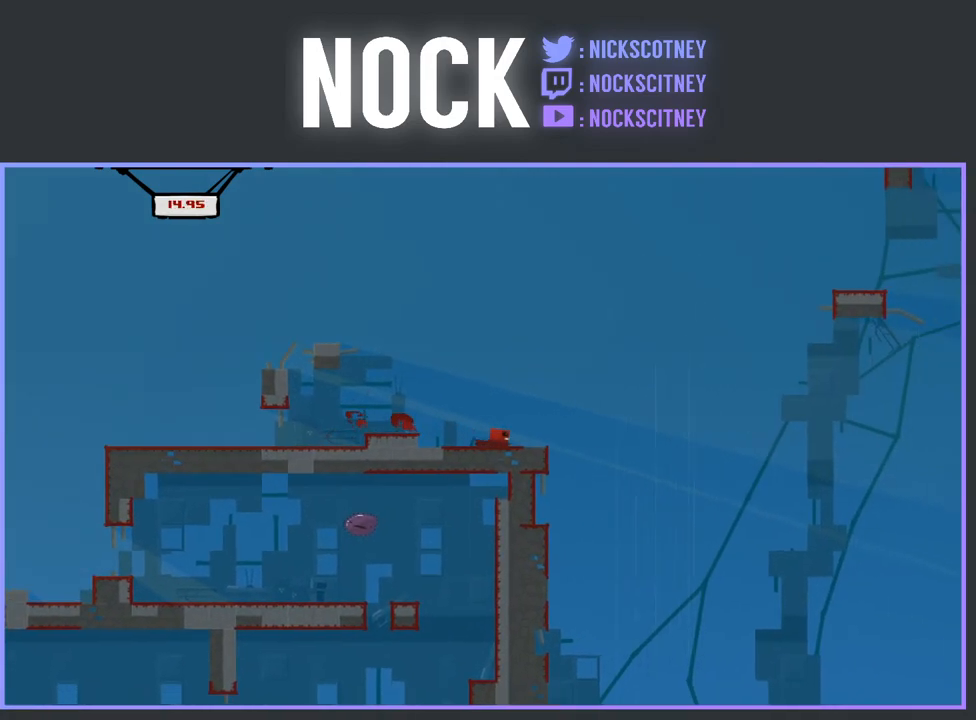
{"buttons": [], "events": [[300, "DPAD_RIGHT", "up"]]}
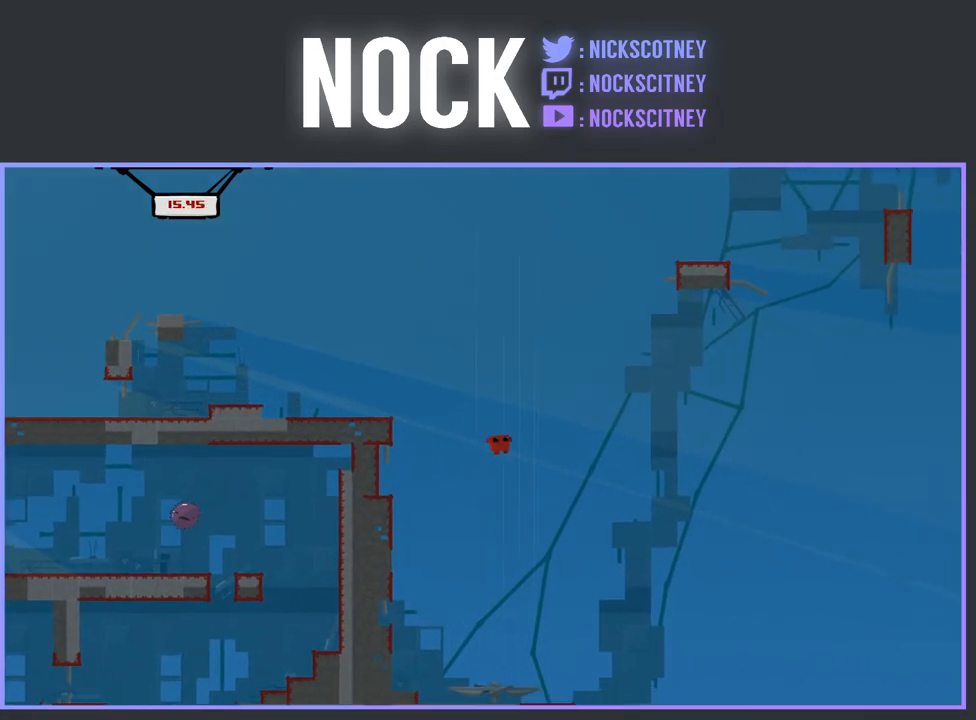
{"buttons": ["DPAD_LEFT"], "events": [[433, "DPAD_LEFT", "down"]]}
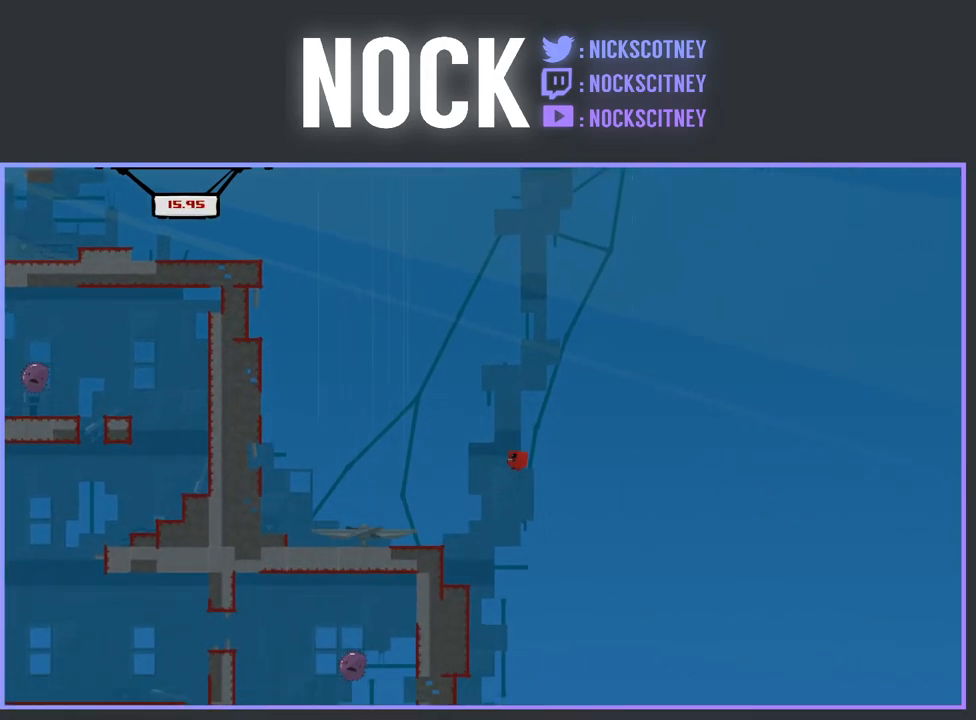
{"buttons": [], "events": [[150, "DPAD_LEFT", "up"], [300, "DPAD_LEFT", "down"], [433, "DPAD_LEFT", "up"]]}
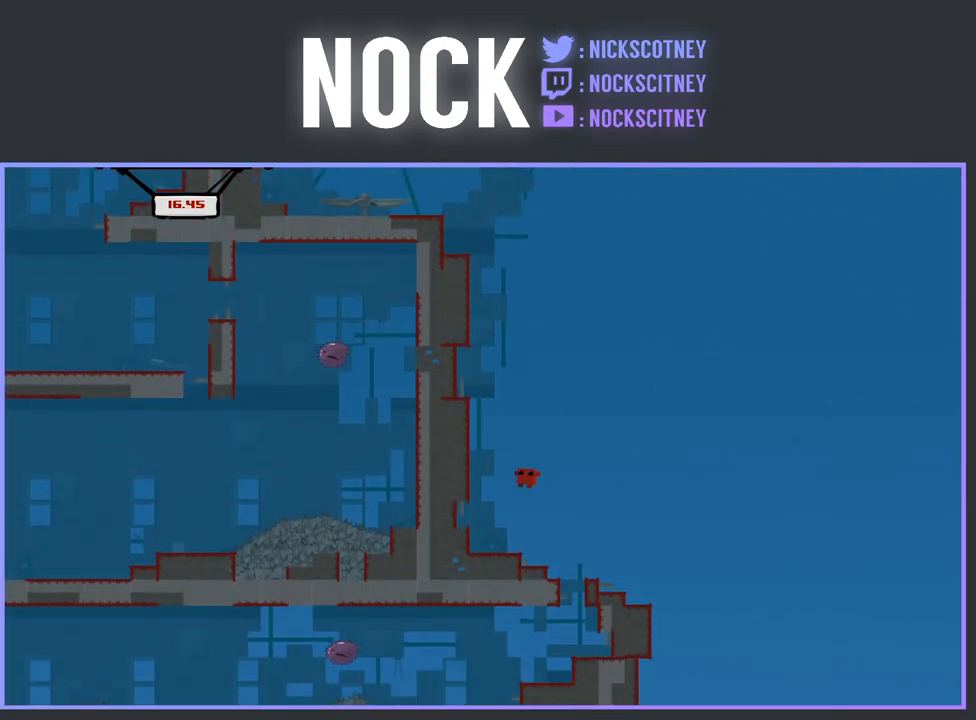
{"buttons": [], "events": [[167, "DPAD_RIGHT", "down"], [467, "DPAD_RIGHT", "up"]]}
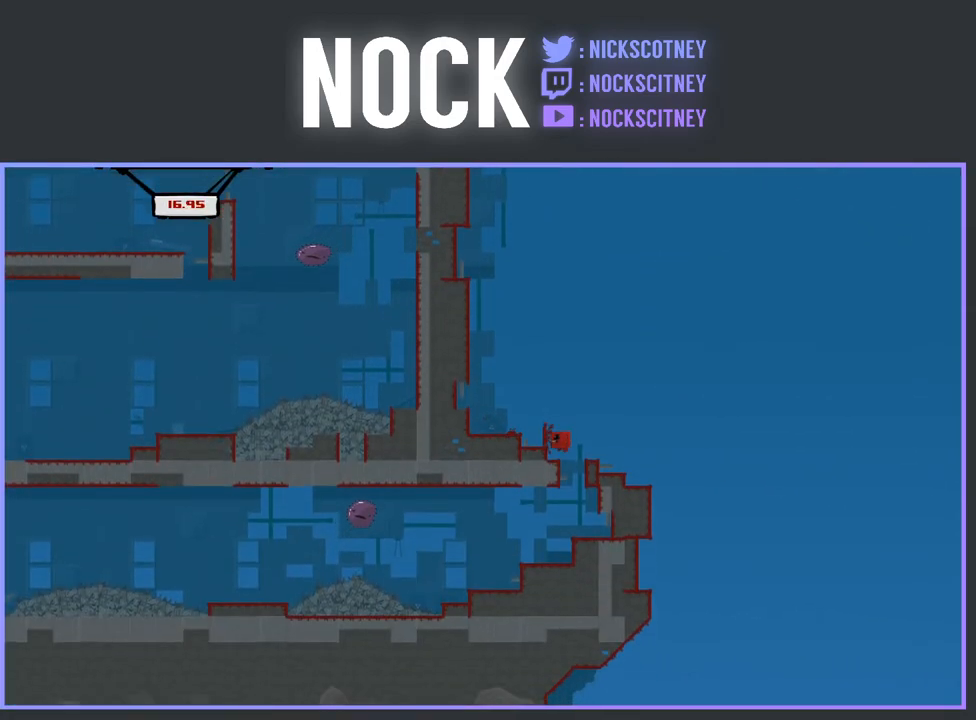
{"buttons": [], "events": [[83, "DPAD_LEFT", "down"], [367, "DPAD_LEFT", "up"]]}